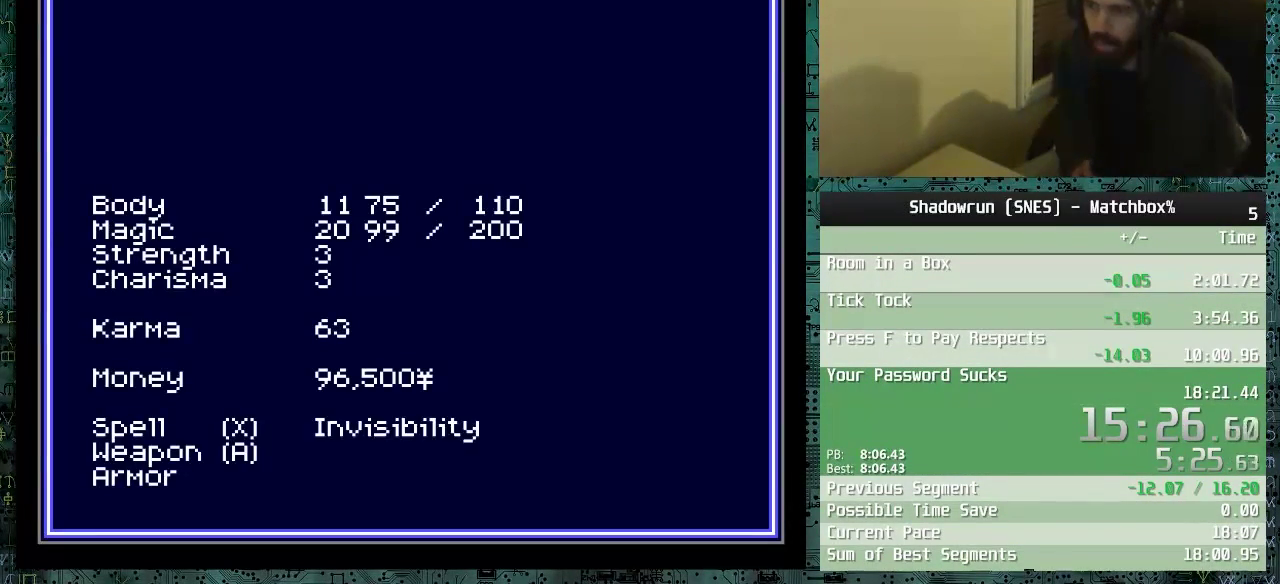
Gameplay with a controller (Nintendo layout); each line is a JSON object with the inputs held at the frame after it. "events" lists button and stick changes between this image and that frame as [ms after this image, input, new state], when the widget could be followed in between. Not read: L1 L3 R1 R3.
{"buttons": [], "events": []}
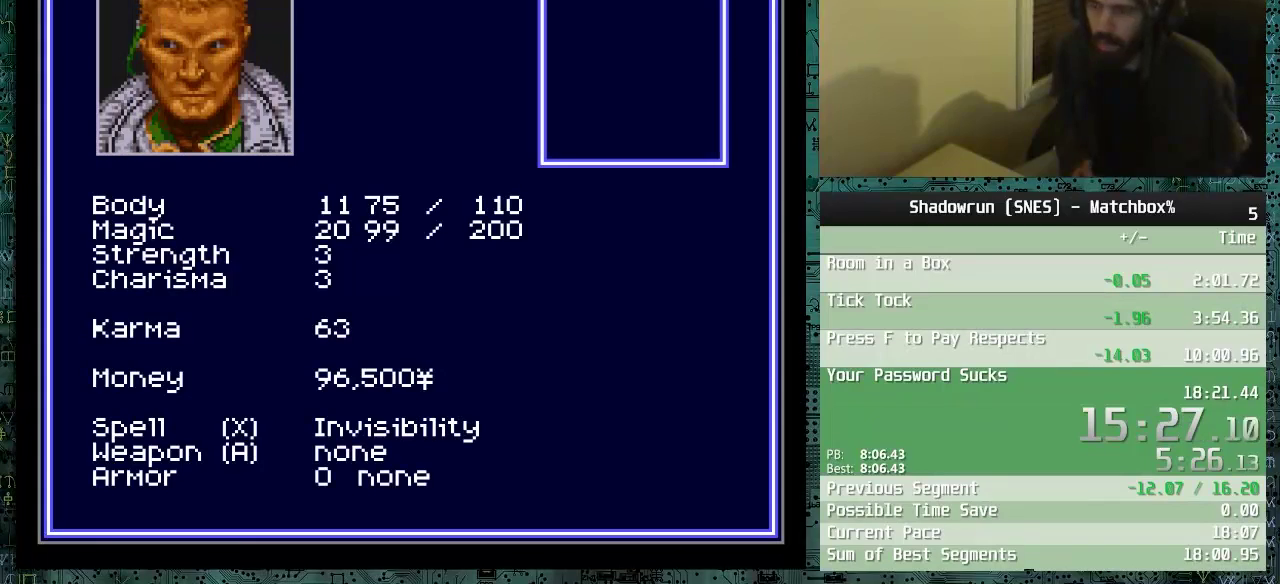
{"buttons": ["DPAD_DOWN"], "events": [[67, "DPAD_DOWN", "down"], [117, "DPAD_DOWN", "up"], [217, "DPAD_DOWN", "down"], [317, "DPAD_DOWN", "up"], [417, "DPAD_DOWN", "down"]]}
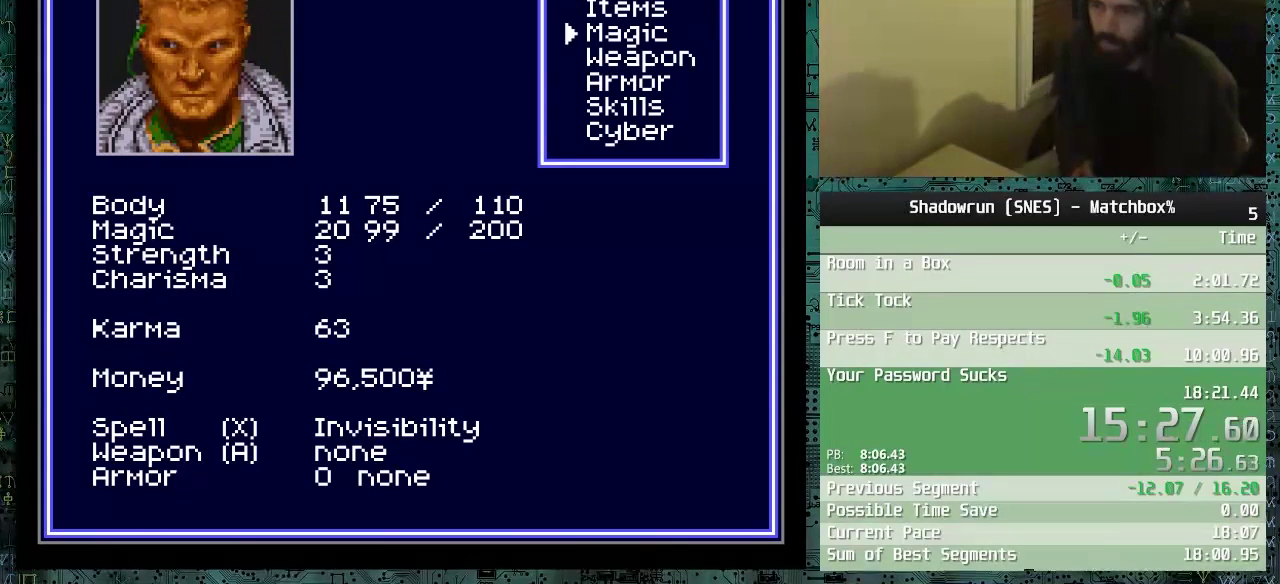
{"buttons": [], "events": [[17, "DPAD_DOWN", "up"], [167, "B", "down"], [267, "B", "up"]]}
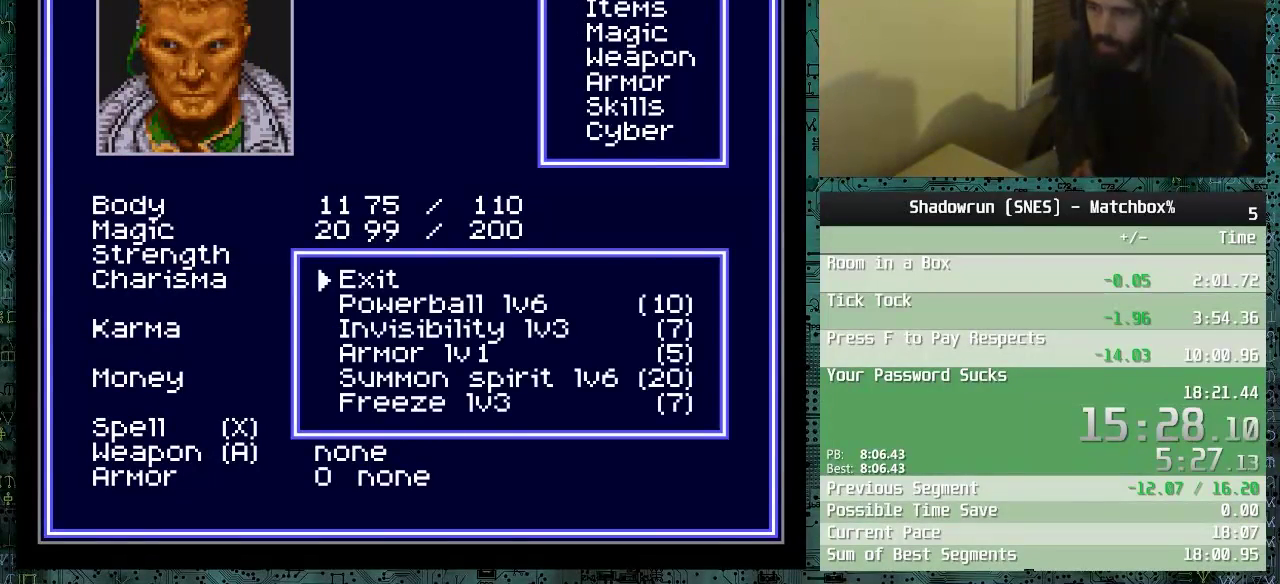
{"buttons": ["DPAD_DOWN"], "events": [[67, "DPAD_DOWN", "down"], [167, "DPAD_DOWN", "up"], [267, "DPAD_DOWN", "down"], [367, "DPAD_DOWN", "up"], [417, "DPAD_DOWN", "down"]]}
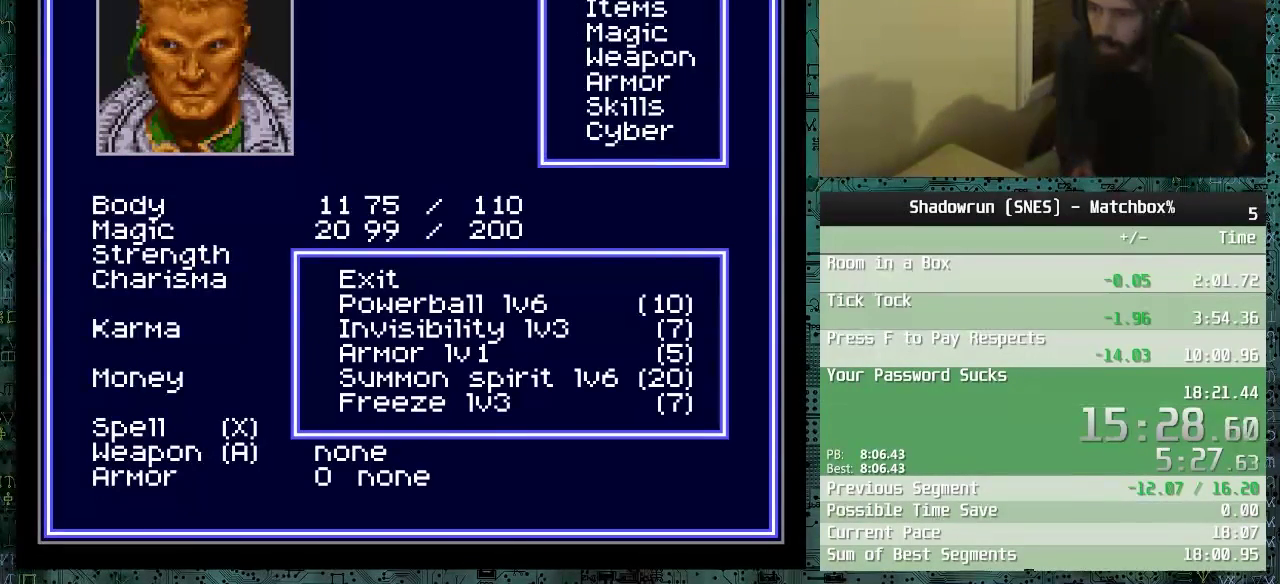
{"buttons": ["DPAD_DOWN"], "events": [[17, "DPAD_DOWN", "up"], [433, "DPAD_DOWN", "down"]]}
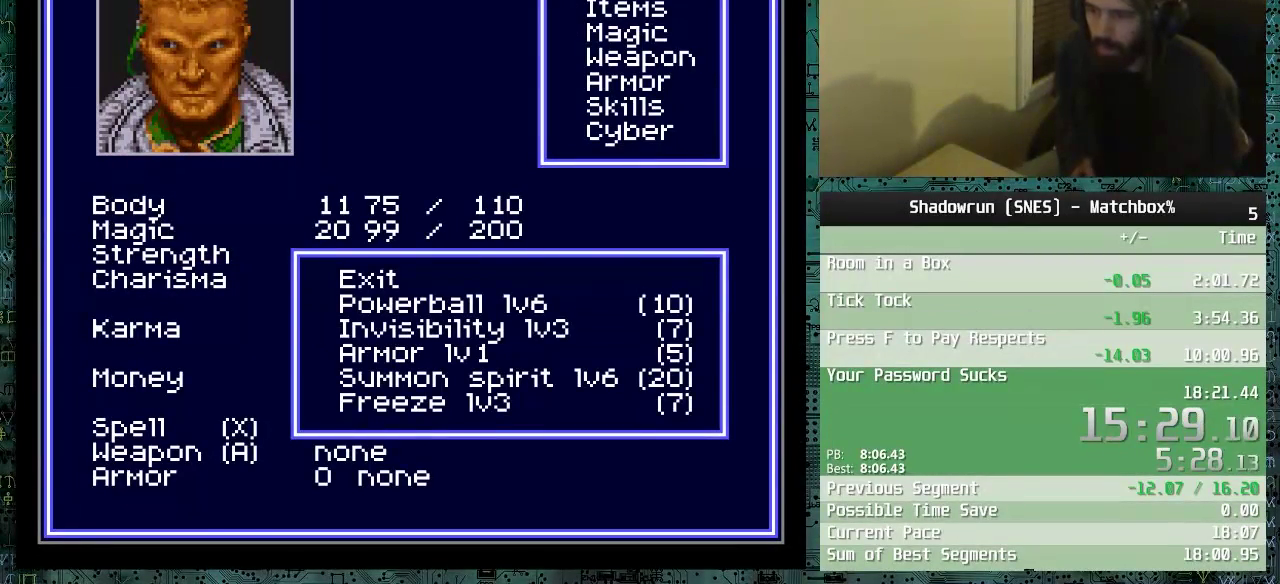
{"buttons": [], "events": [[67, "DPAD_DOWN", "up"], [117, "DPAD_DOWN", "down"], [233, "DPAD_DOWN", "up"], [333, "B", "down"], [483, "B", "up"]]}
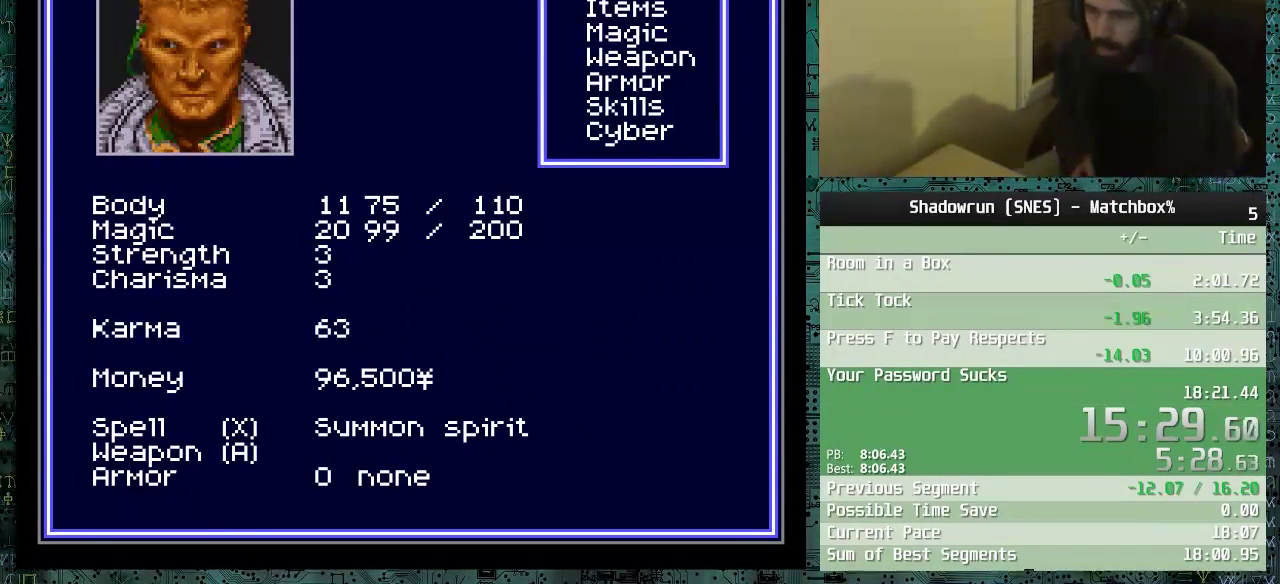
{"buttons": [], "events": [[33, "B", "down"], [383, "B", "up"], [433, "B", "down"], [483, "B", "up"]]}
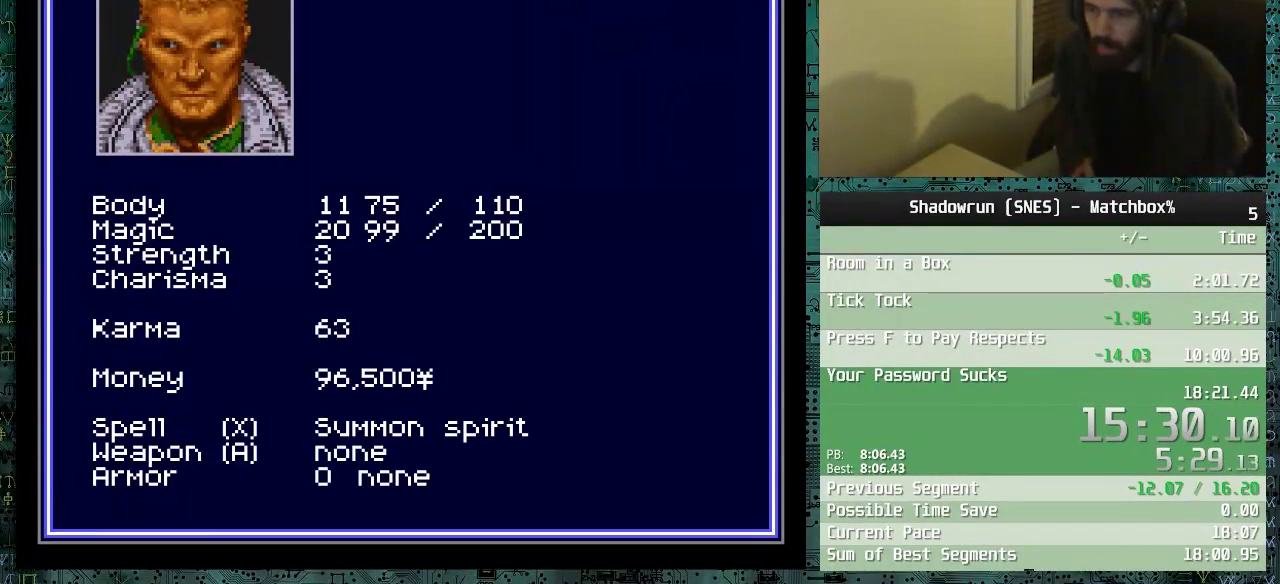
{"buttons": ["X"], "events": [[33, "B", "down"], [133, "B", "up"], [233, "X", "down"], [283, "X", "up"], [333, "X", "down"]]}
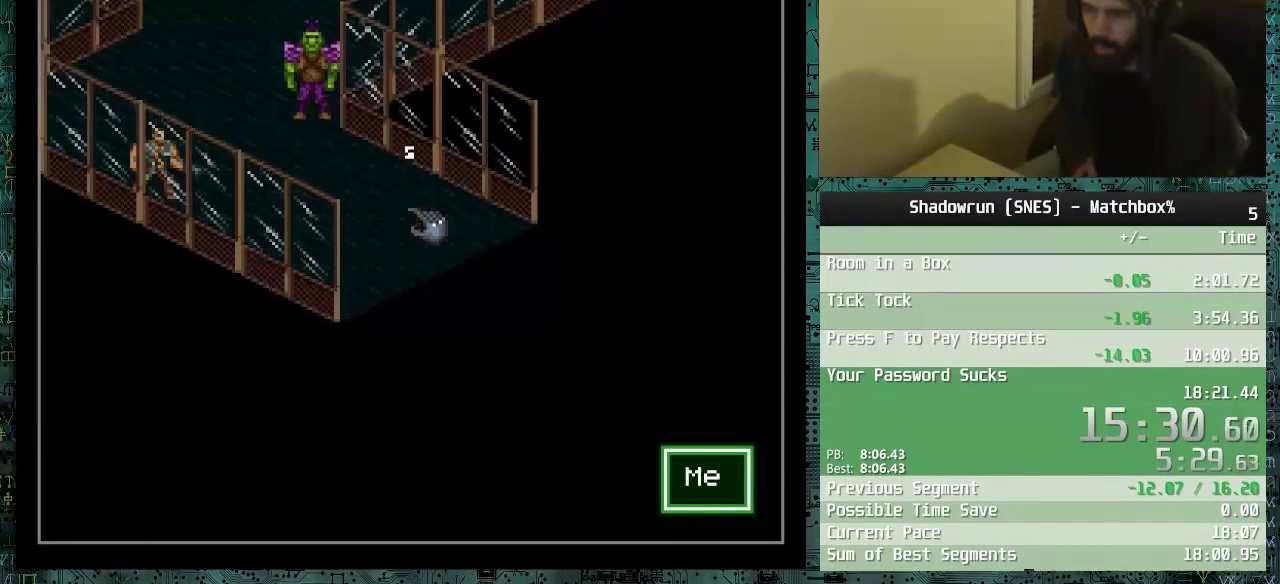
{"buttons": [], "events": [[17, "X", "up"], [67, "X", "down"], [167, "X", "up"], [217, "X", "down"], [267, "X", "up"], [333, "X", "down"], [433, "X", "up"]]}
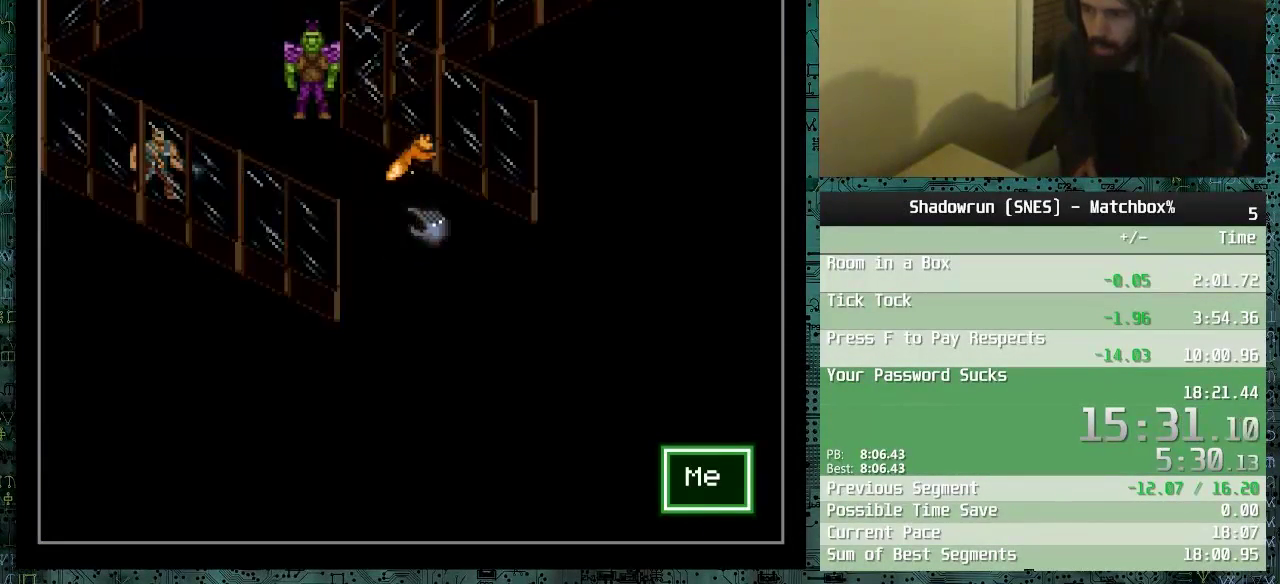
{"buttons": ["DPAD_UP", "DPAD_LEFT"], "events": [[233, "DPAD_LEFT", "down"], [283, "DPAD_UP", "down"]]}
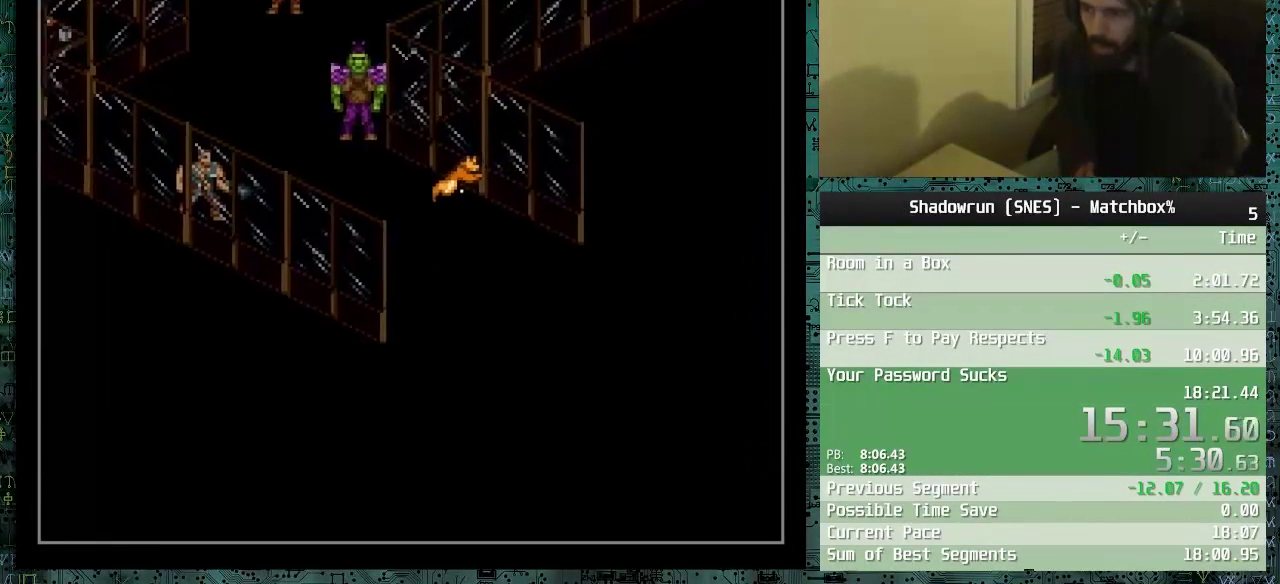
{"buttons": ["DPAD_UP"], "events": [[483, "DPAD_LEFT", "up"]]}
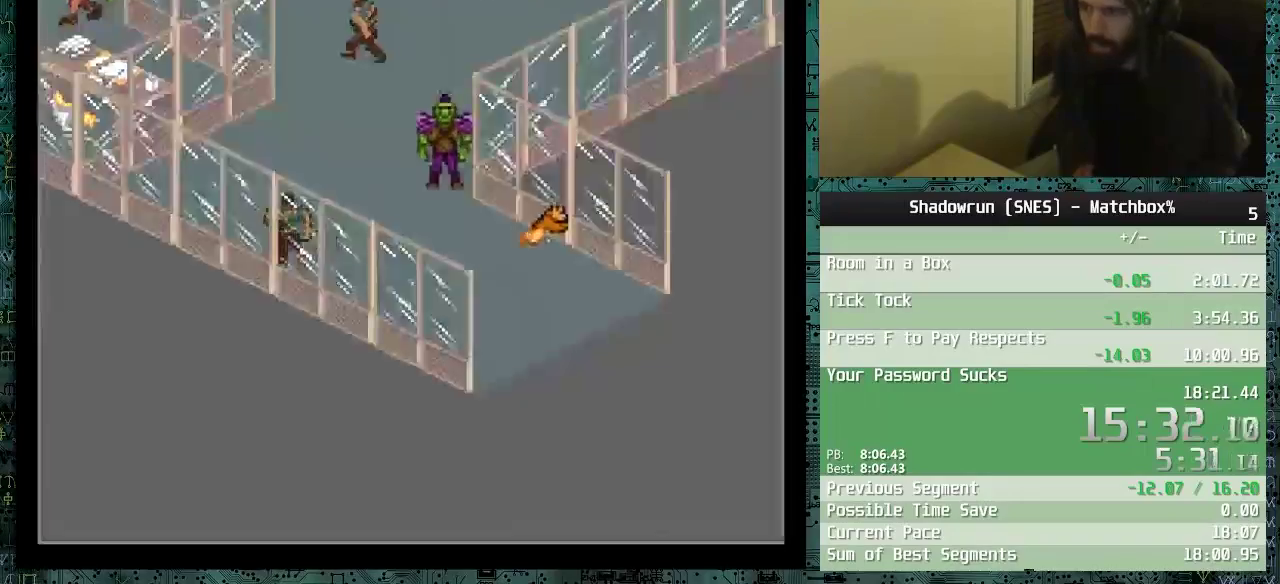
{"buttons": ["DPAD_UP"], "events": []}
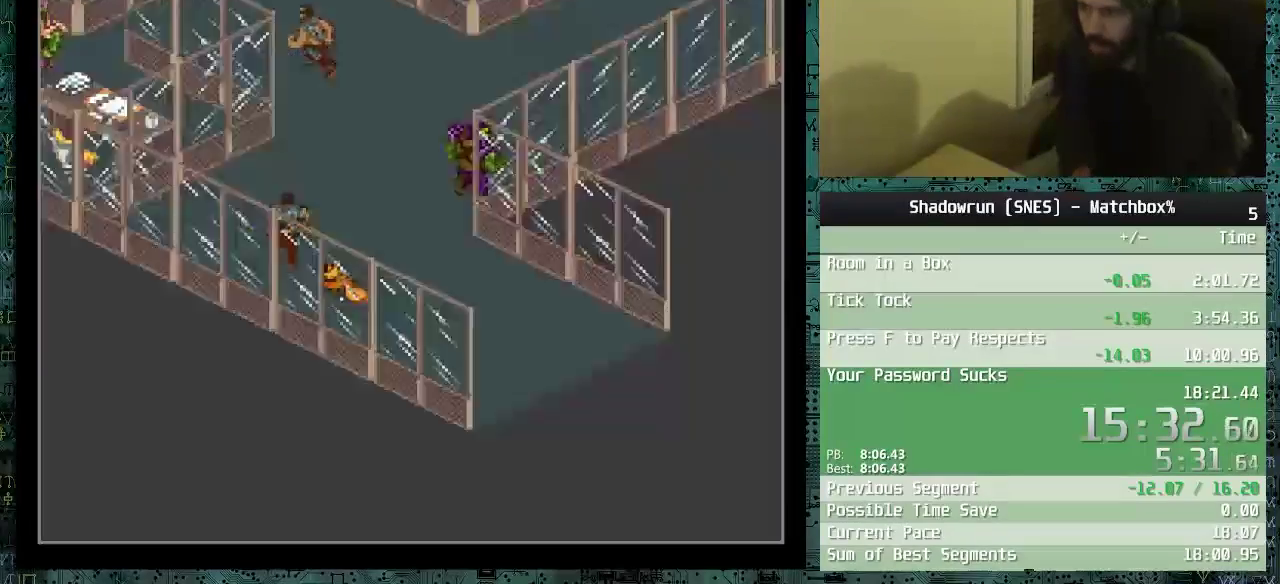
{"buttons": ["DPAD_UP"], "events": []}
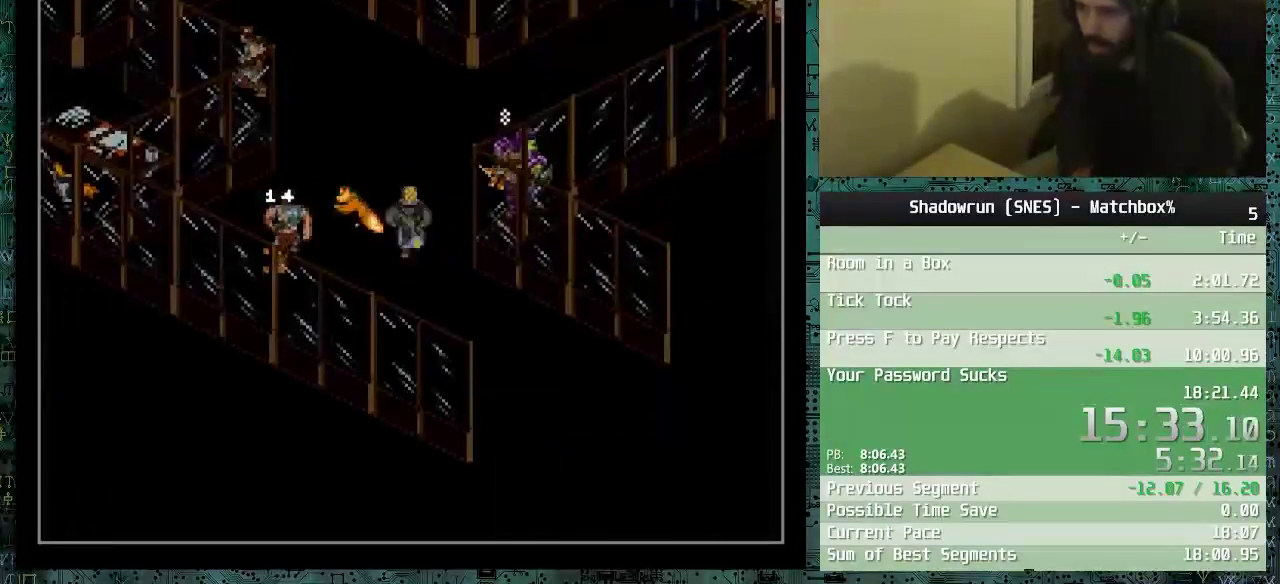
{"buttons": ["DPAD_UP"], "events": []}
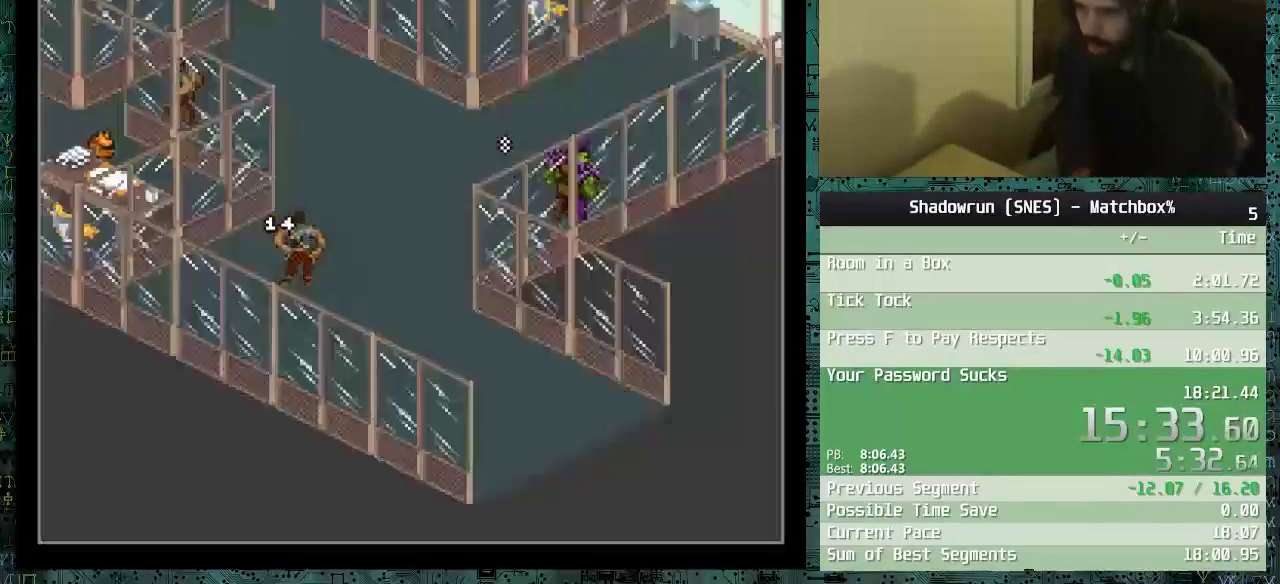
{"buttons": ["DPAD_UP"], "events": []}
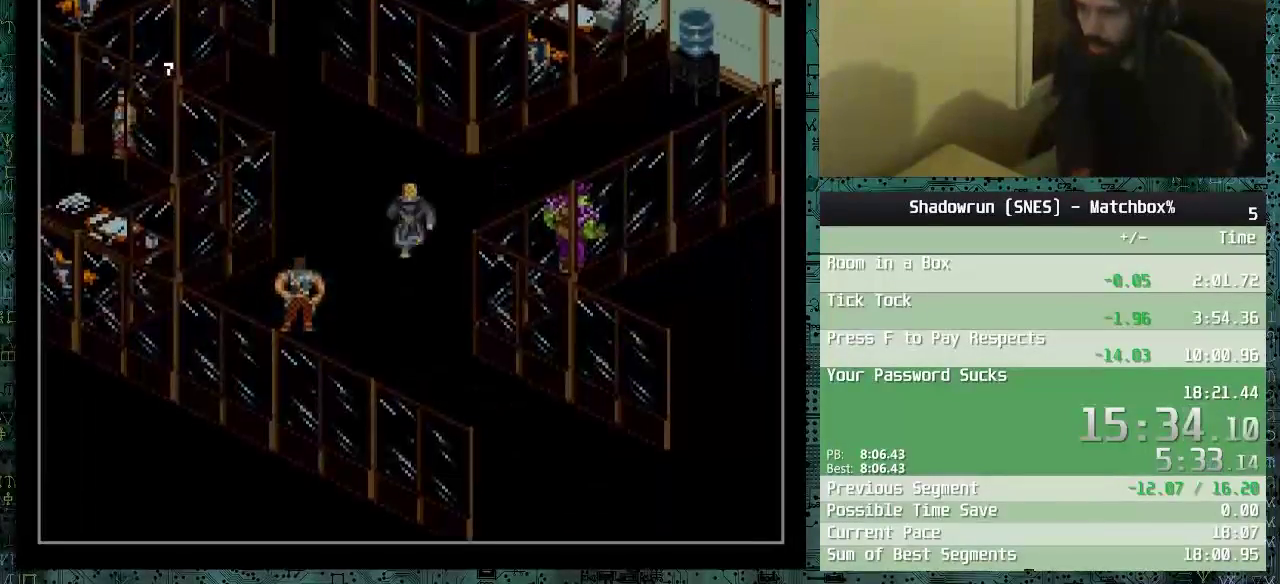
{"buttons": ["X"], "events": [[33, "DPAD_UP", "up"], [83, "X", "down"], [183, "X", "up"], [233, "X", "down"], [333, "X", "up"], [383, "X", "down"], [433, "X", "up"], [483, "X", "down"]]}
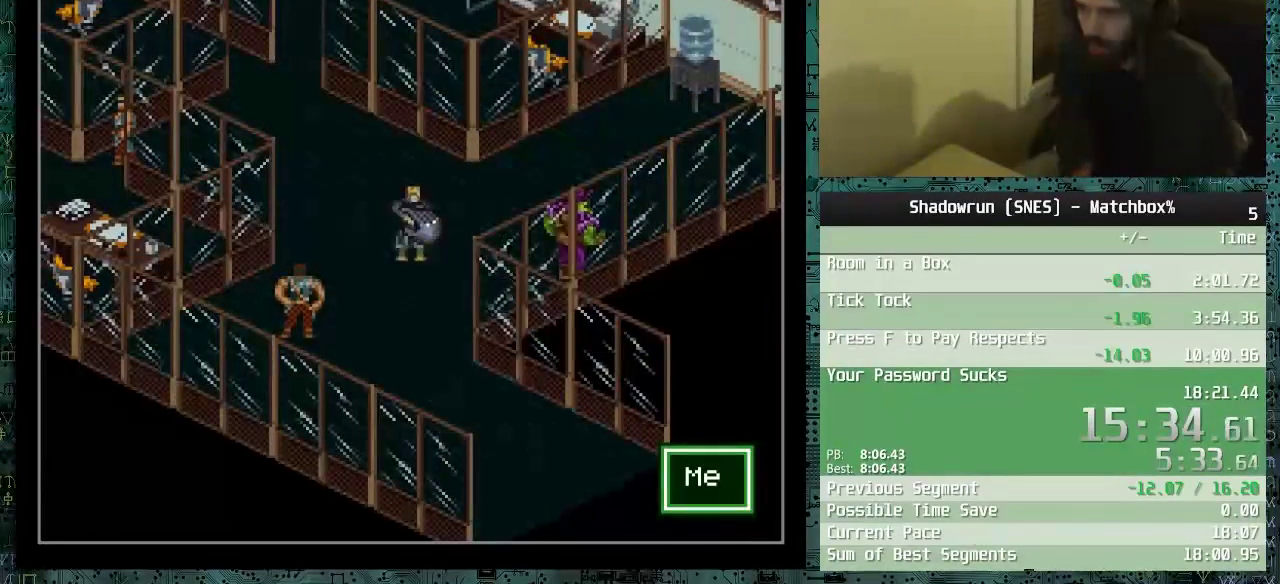
{"buttons": [], "events": [[83, "X", "up"], [133, "X", "down"], [233, "X", "up"]]}
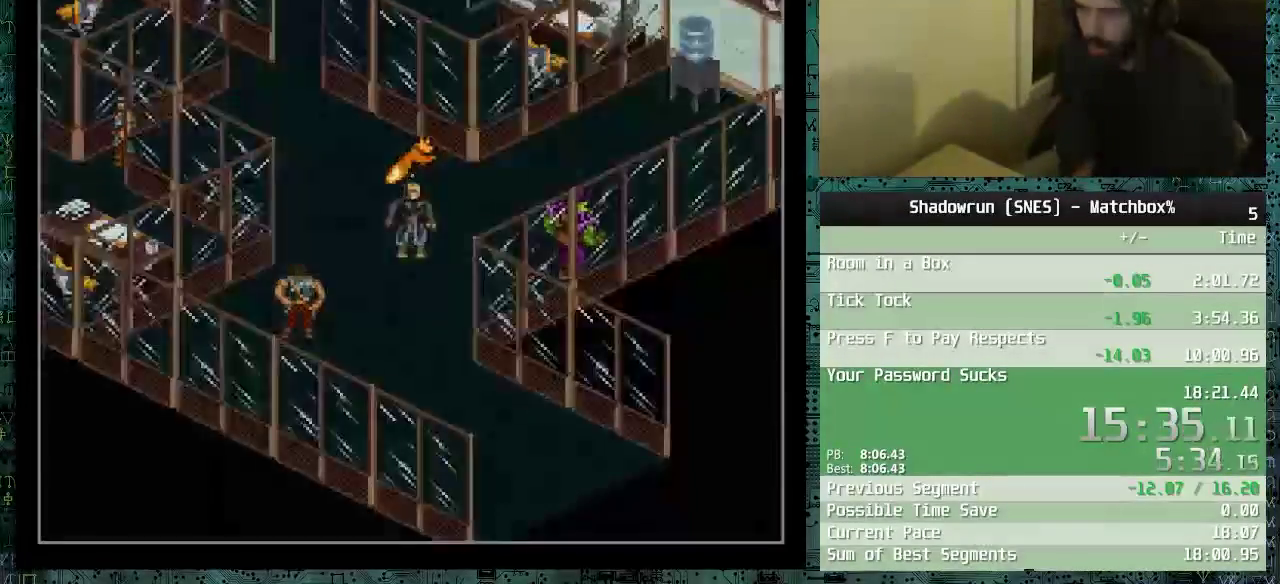
{"buttons": ["DPAD_UP"], "events": [[33, "DPAD_LEFT", "down"], [83, "DPAD_UP", "down"], [233, "DPAD_LEFT", "up"]]}
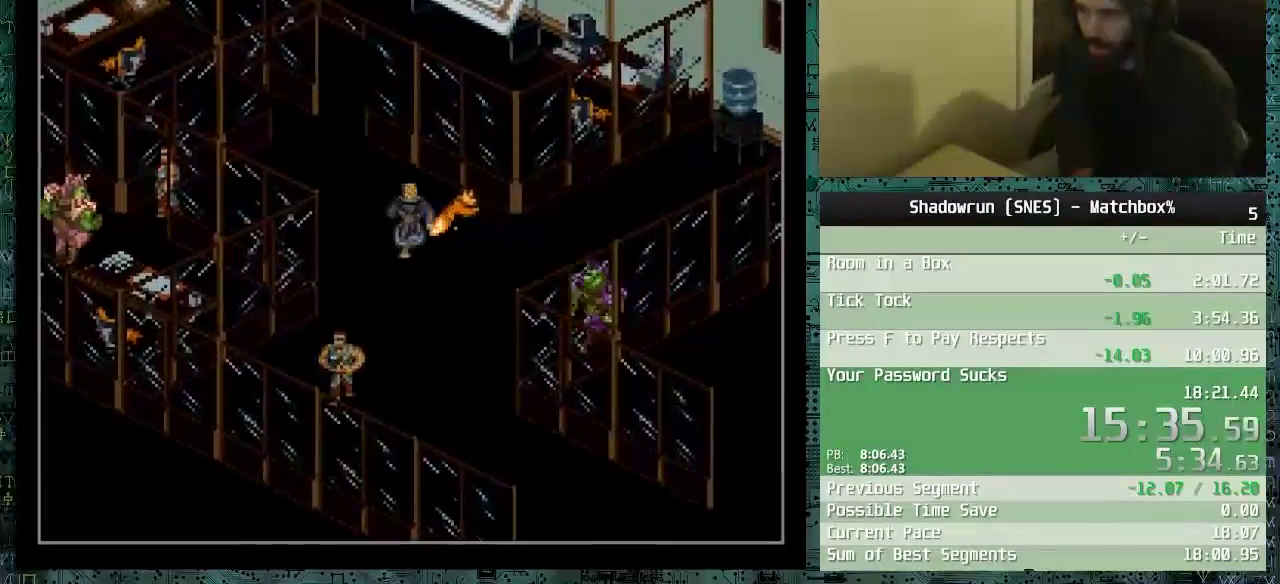
{"buttons": ["DPAD_UP"], "events": [[33, "DPAD_LEFT", "down"], [133, "DPAD_LEFT", "up"], [333, "DPAD_LEFT", "down"], [483, "DPAD_LEFT", "up"]]}
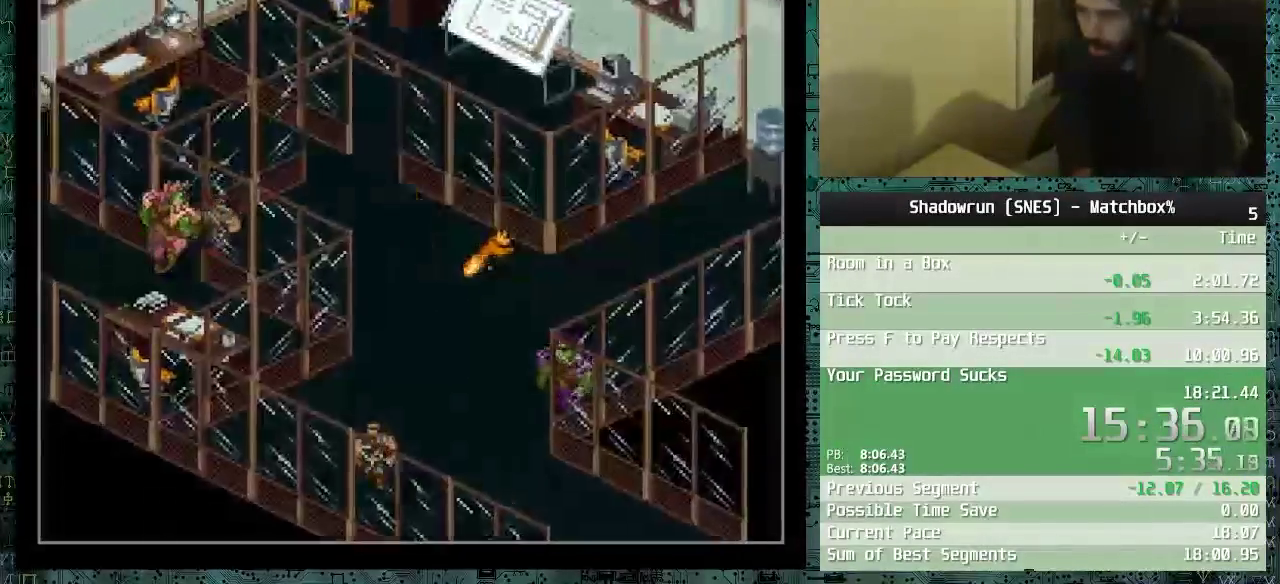
{"buttons": ["DPAD_UP"], "events": [[233, "DPAD_LEFT", "down"], [433, "DPAD_LEFT", "up"]]}
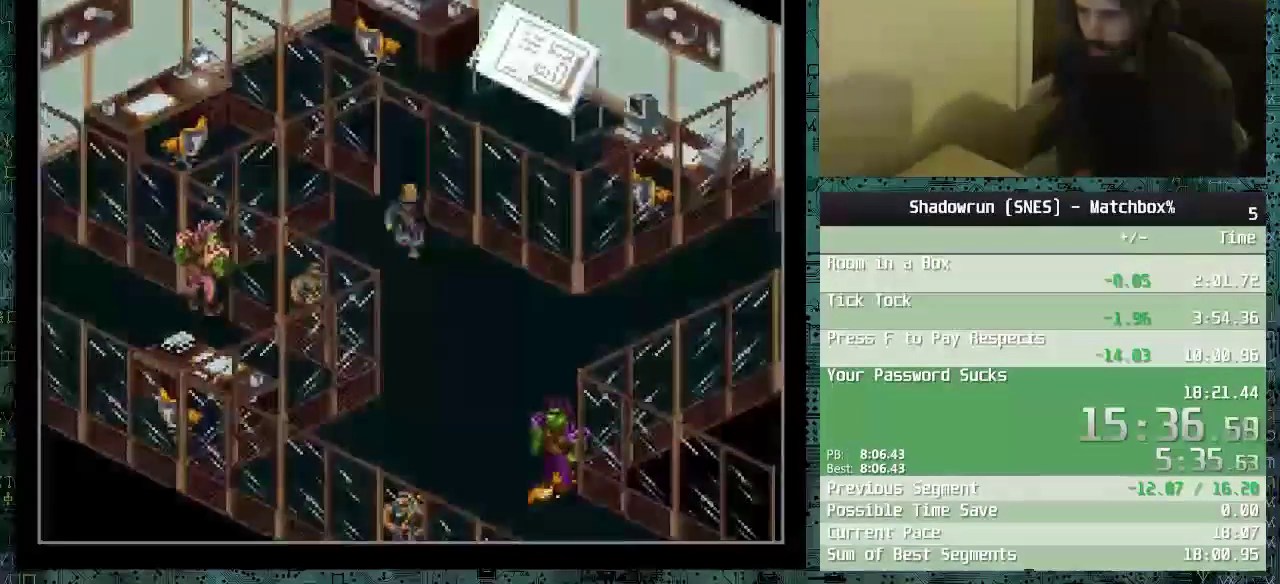
{"buttons": ["X"], "events": [[33, "DPAD_UP", "up"], [83, "X", "down"], [233, "X", "up"], [283, "X", "down"], [383, "X", "up"], [433, "X", "down"]]}
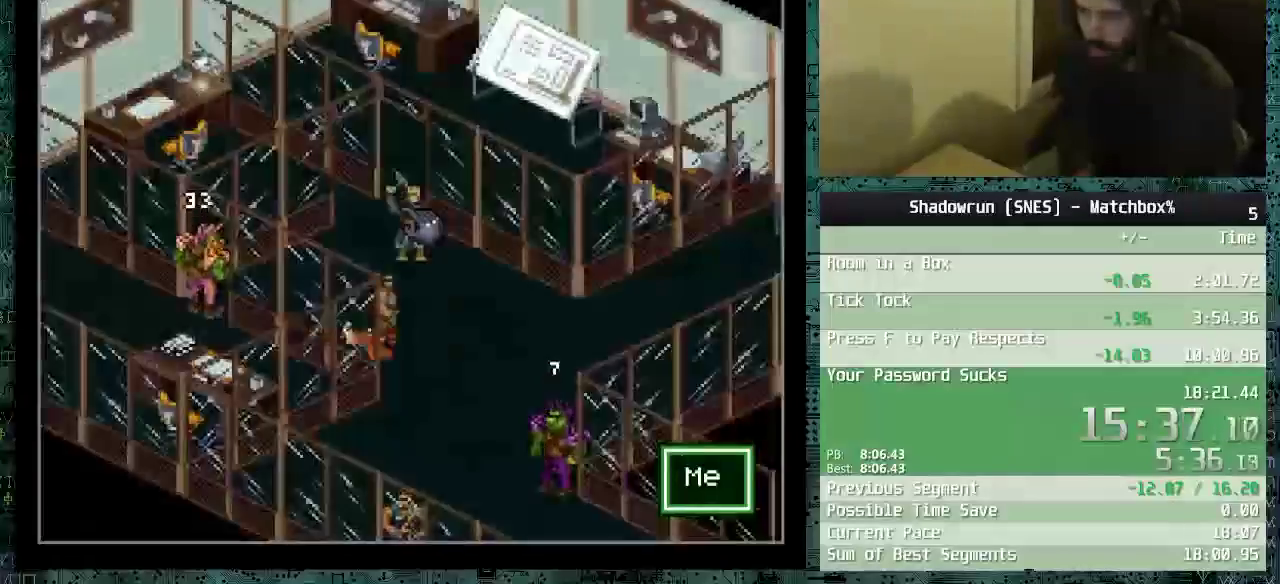
{"buttons": ["X"], "events": [[33, "X", "up"], [83, "X", "down"], [283, "X", "up"], [333, "X", "down"], [433, "X", "up"], [483, "X", "down"]]}
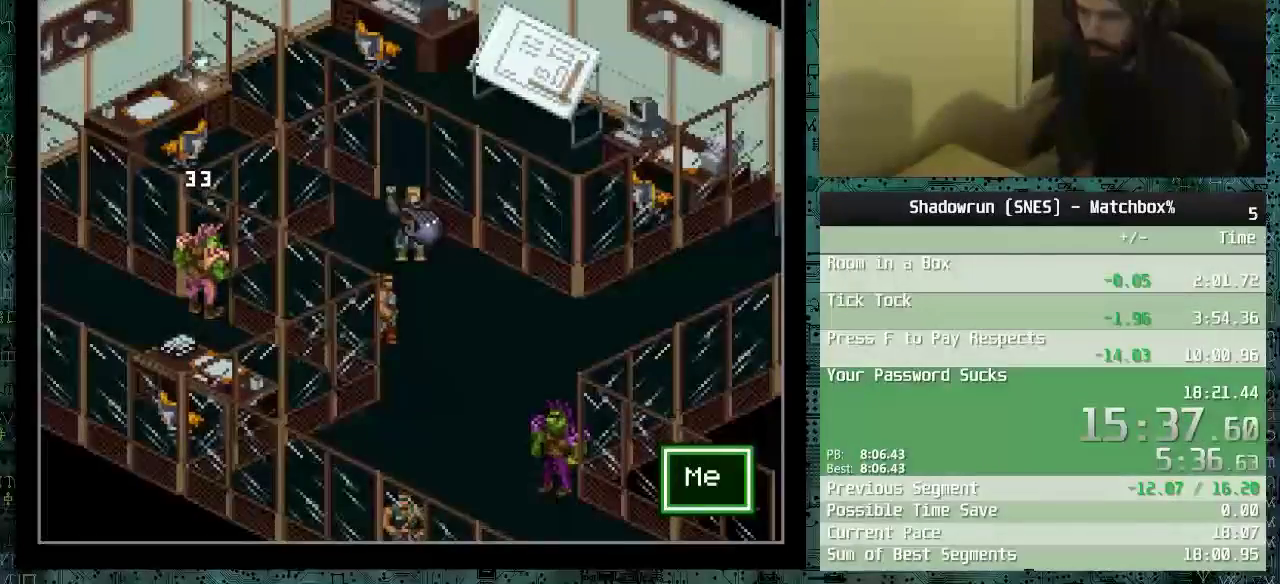
{"buttons": [], "events": [[83, "X", "up"], [133, "X", "down"], [183, "X", "up"], [233, "X", "down"], [333, "X", "up"], [383, "X", "down"], [483, "X", "up"]]}
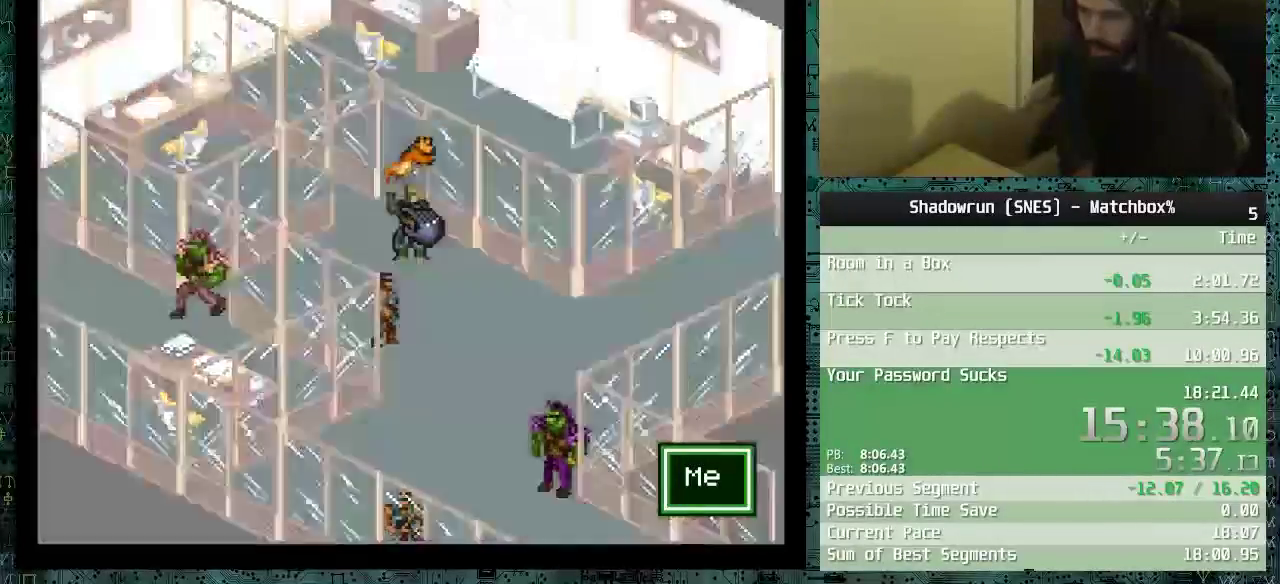
{"buttons": ["X"], "events": [[33, "X", "down"], [133, "X", "up"], [183, "X", "down"], [283, "X", "up"], [333, "X", "down"], [383, "X", "up"], [433, "X", "down"]]}
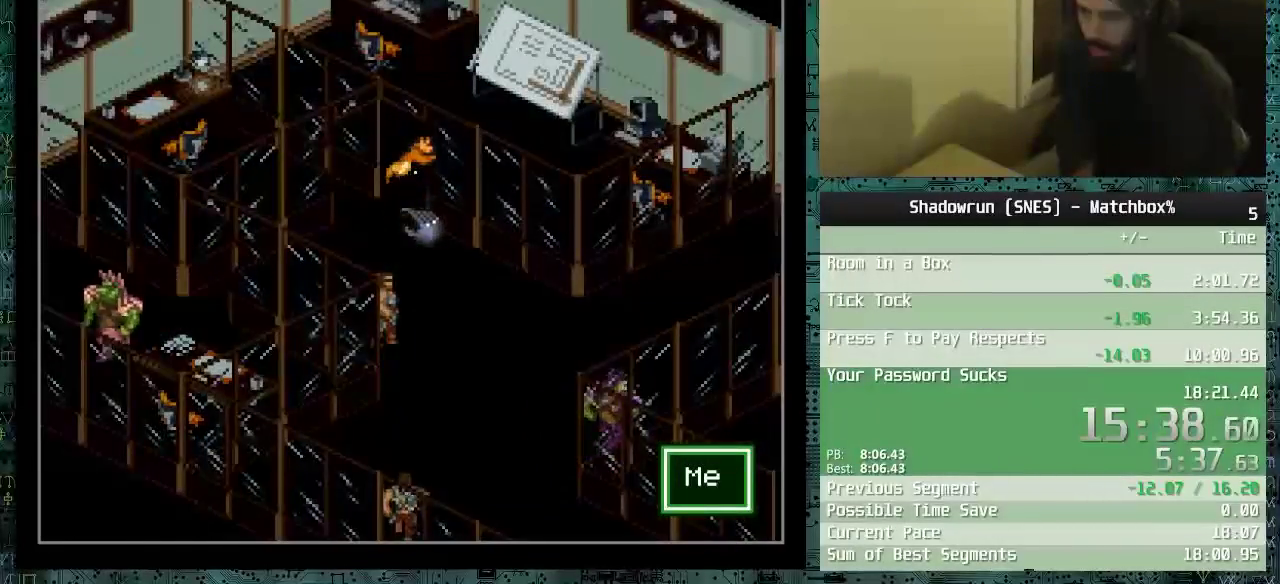
{"buttons": [], "events": [[33, "X", "up"], [83, "X", "down"], [183, "X", "up"], [233, "X", "down"], [333, "X", "up"], [383, "X", "down"], [483, "X", "up"]]}
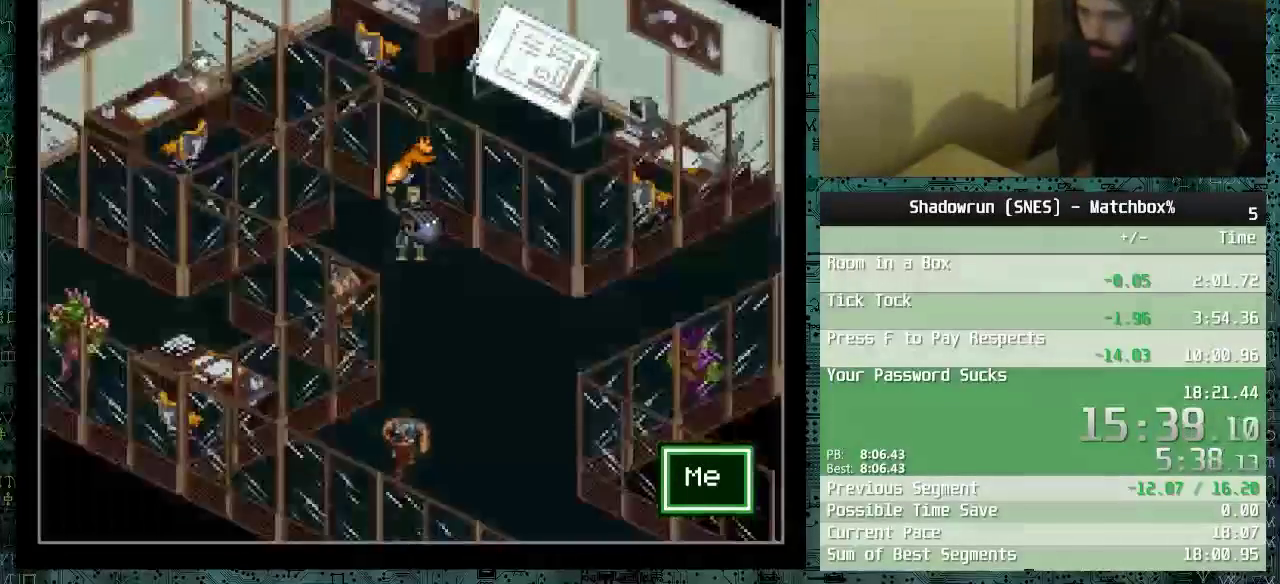
{"buttons": ["X"], "events": [[33, "X", "down"], [133, "X", "up"], [183, "X", "down"], [283, "X", "up"], [333, "X", "down"]]}
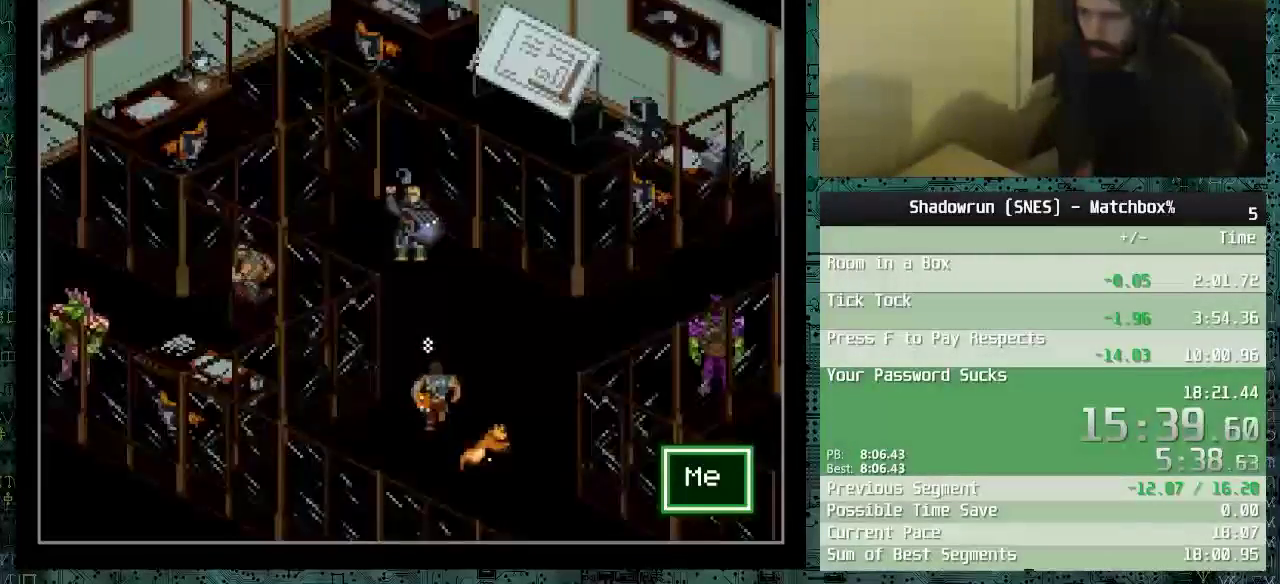
{"buttons": ["X"], "events": [[433, "X", "up"], [483, "X", "down"]]}